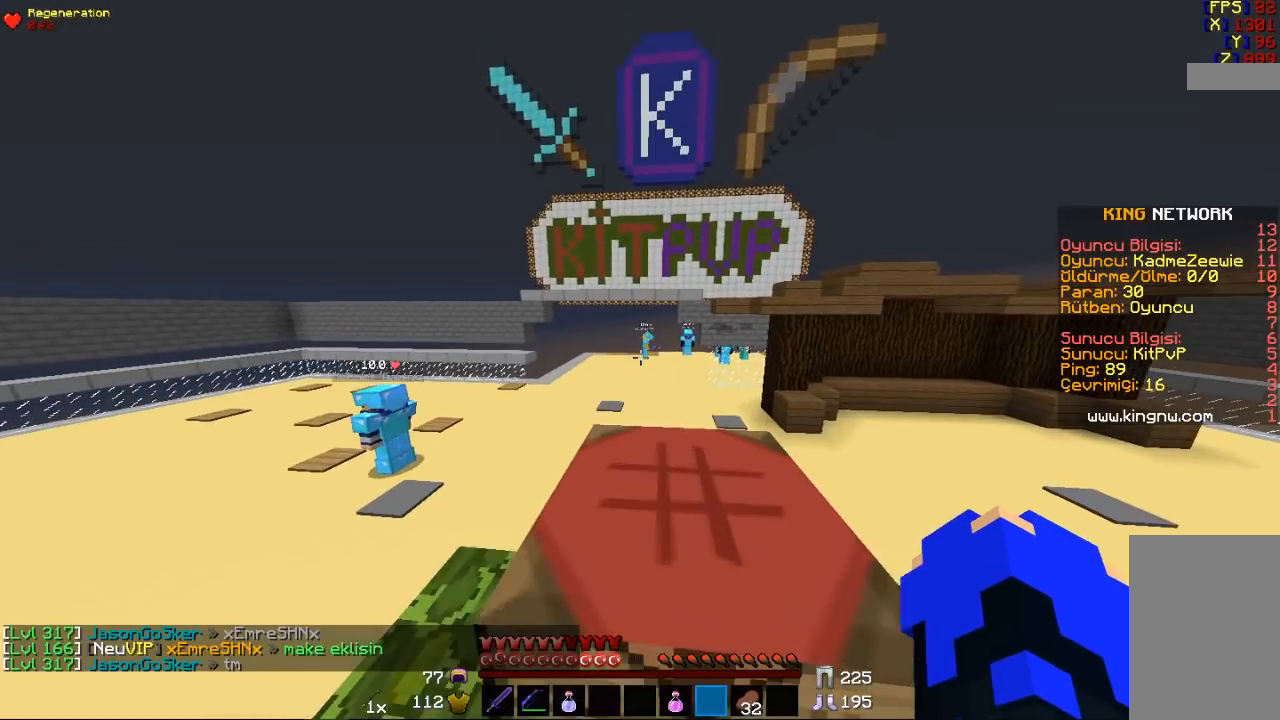
Gameplay with keyboard and mouse; each line is a JSON object with the keys and mouse buttons held at the frame after it. "events" lists presses ("down") and releases ("up") of "a", "d", "s", "space", "w", "mouse_left" and "mouse_right" between this image and that frame as [ms after this image, input, new state], when the widget could be followed in between. "mouse_left", "mouse_right" = the "left", "right" buttons of the "mouse" list. No other keys are recorded. Fast repeated clicks can show as one long hold. Mouse movement is not recorded.
{"keys": ["w"], "mouse": [], "events": []}
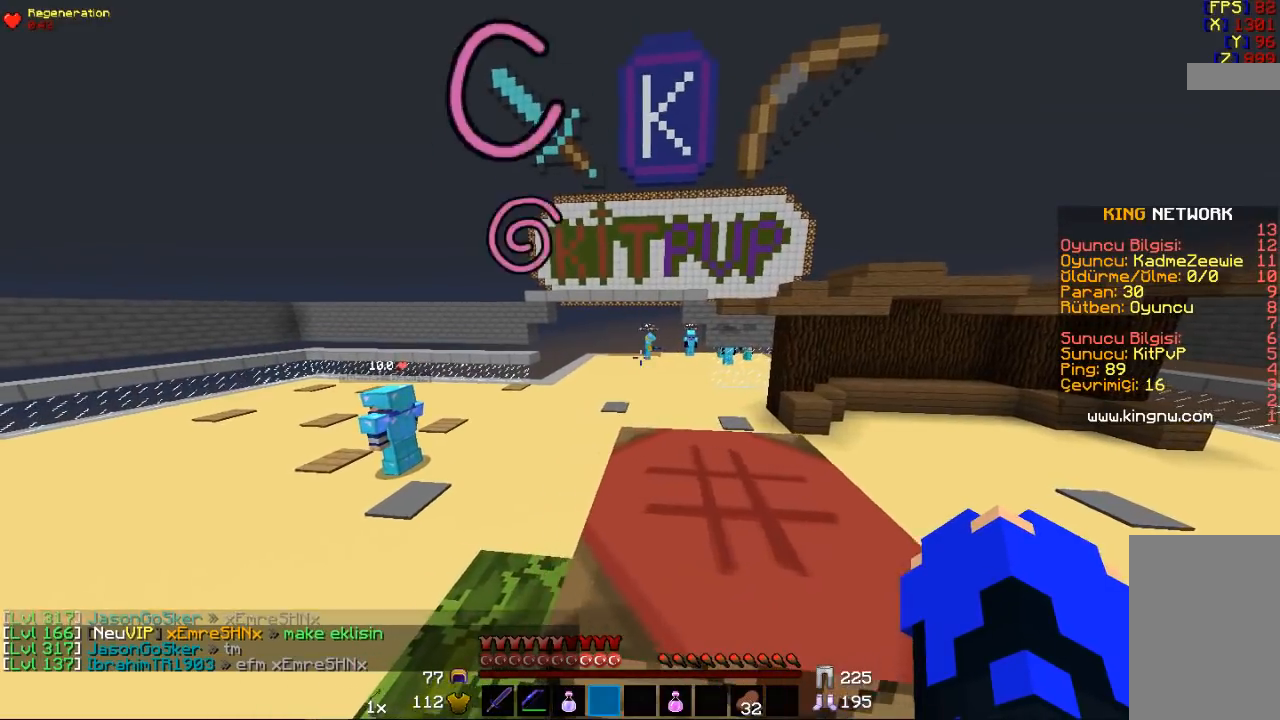
{"keys": ["w"], "mouse": [], "events": [[100, "space", "down"], [233, "space", "up"]]}
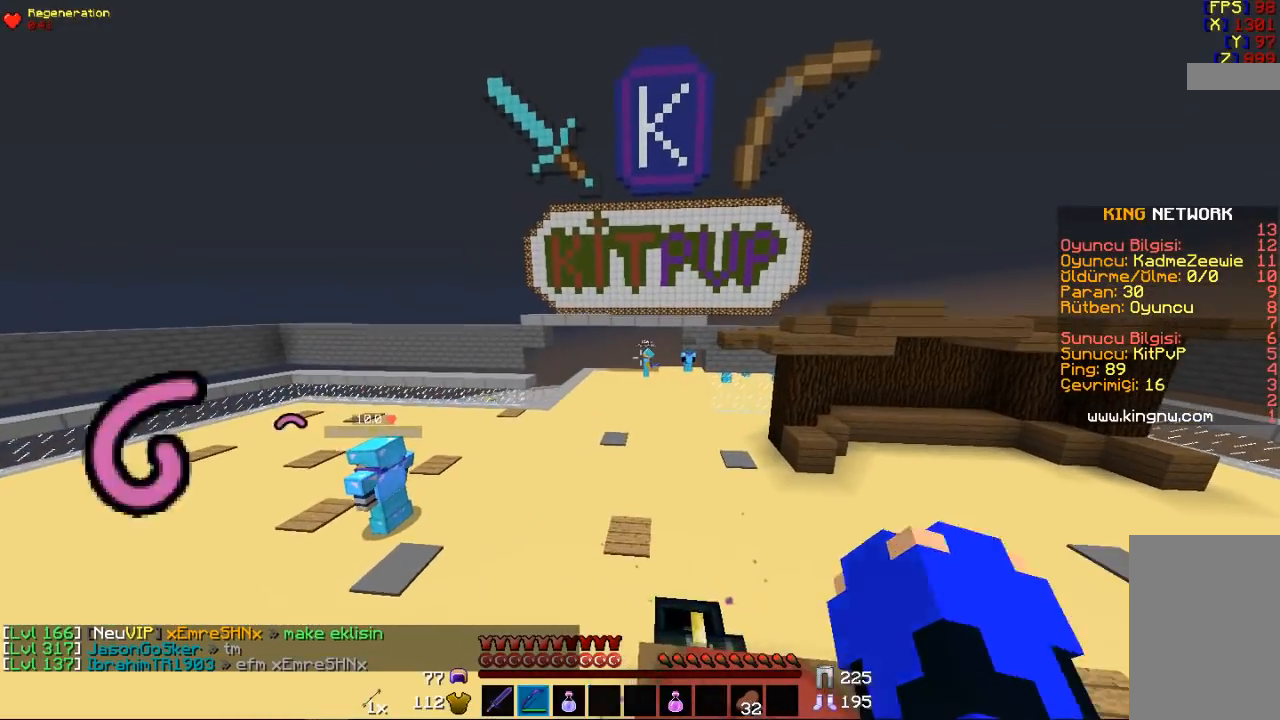
{"keys": ["w"], "mouse": [], "events": []}
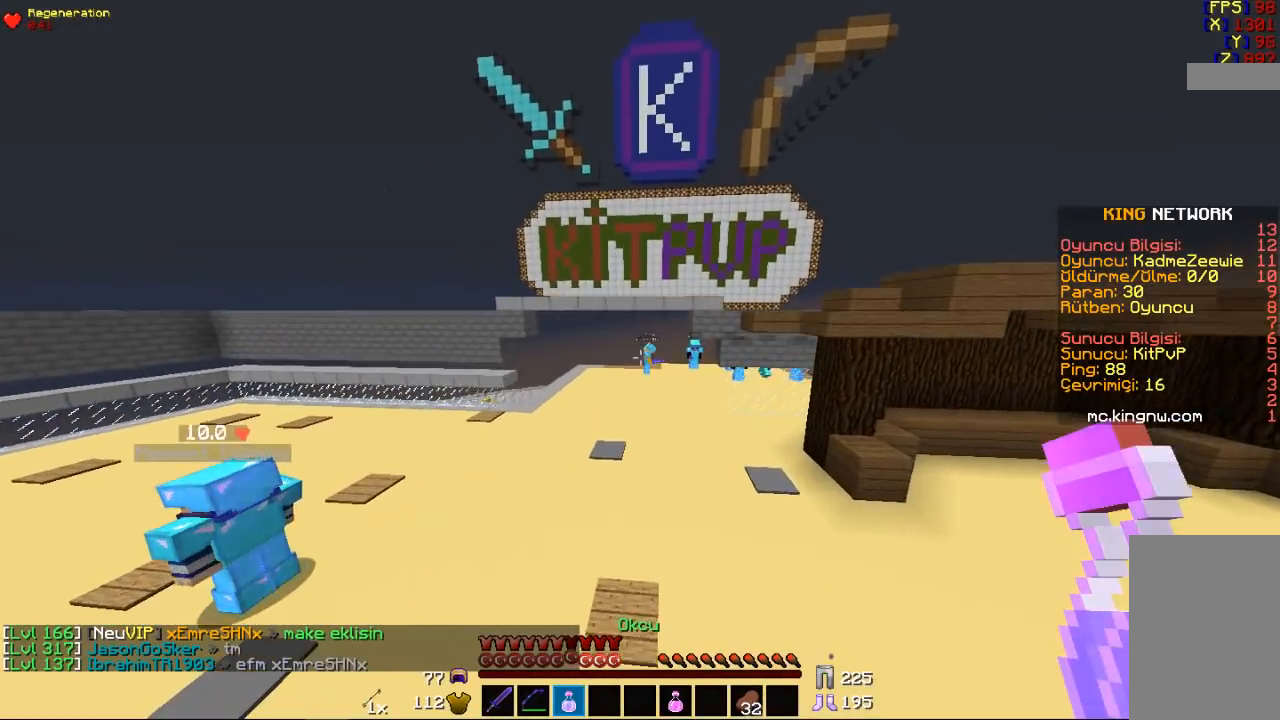
{"keys": ["w"], "mouse": ["right"], "events": [[433, "mouse_right", "down"]]}
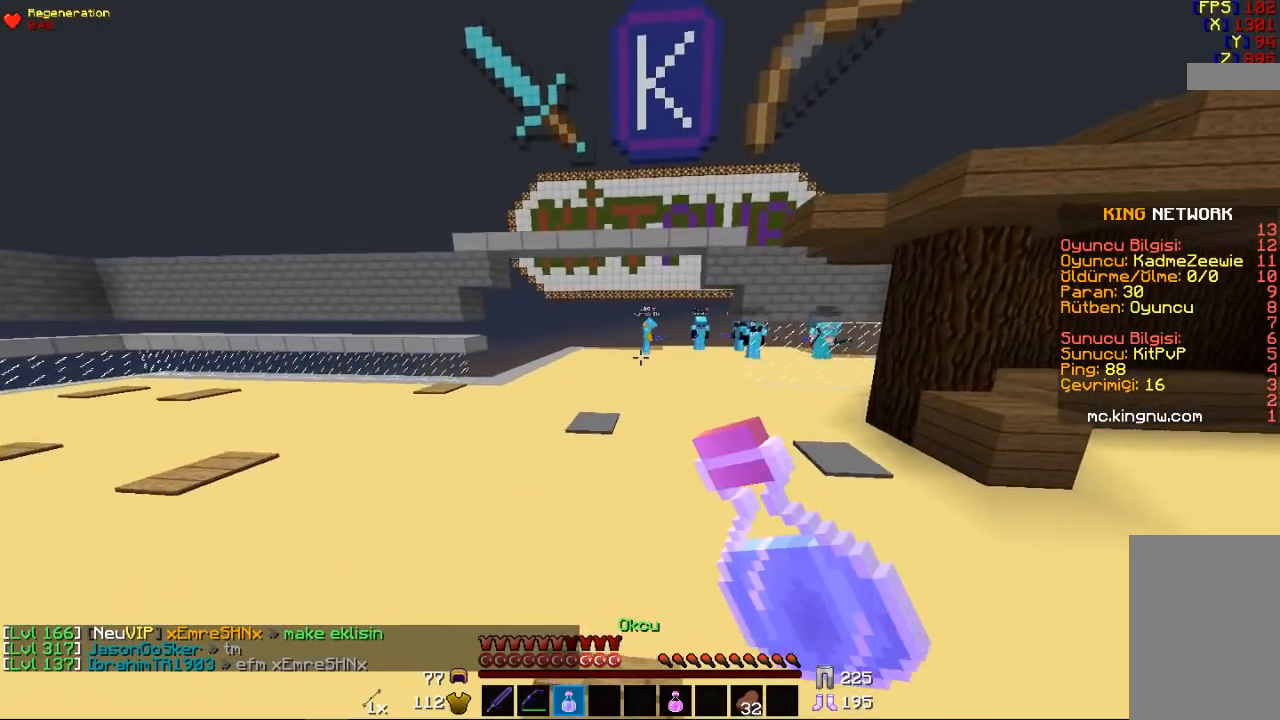
{"keys": ["w"], "mouse": ["right"], "events": []}
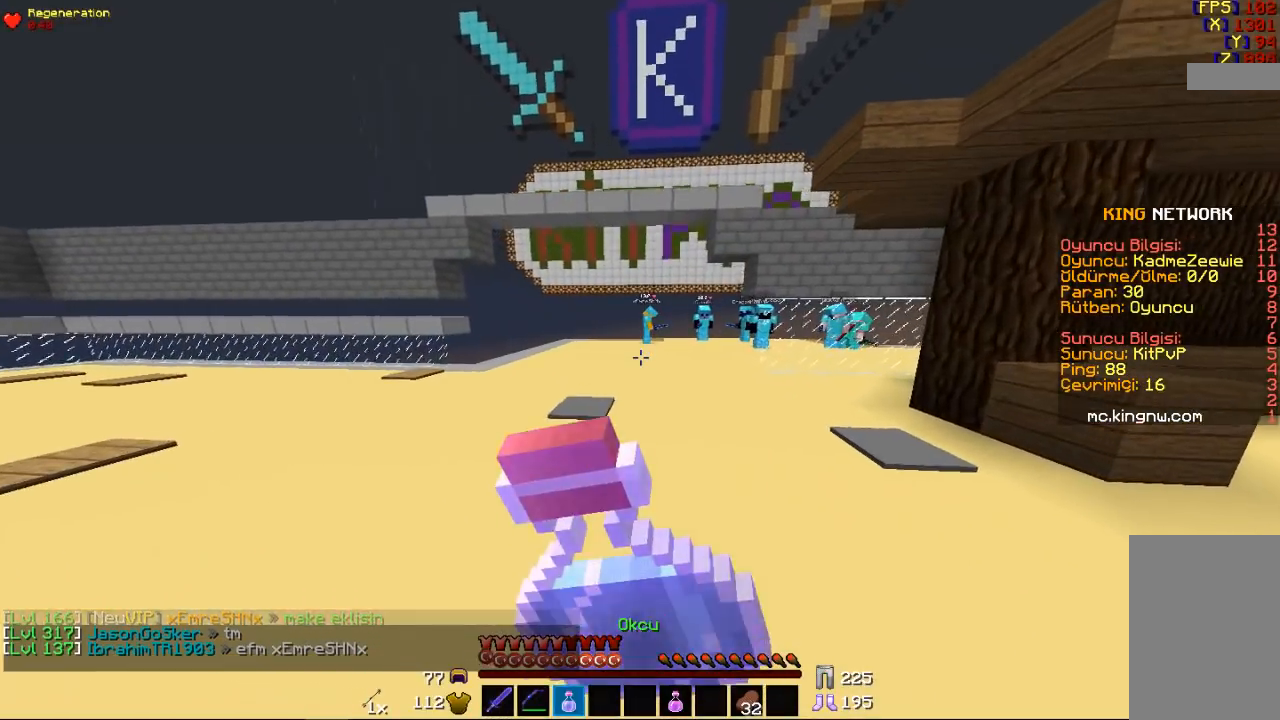
{"keys": ["d"], "mouse": ["right"], "events": [[233, "d", "down"], [233, "w", "up"]]}
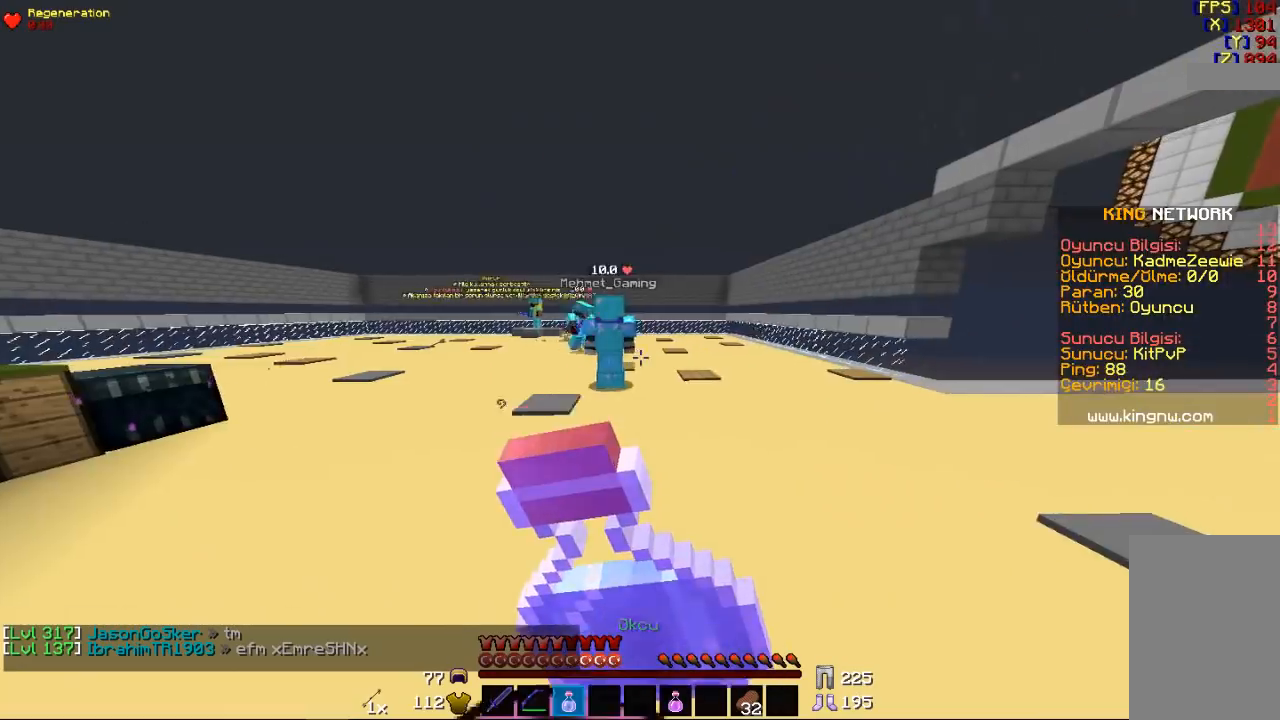
{"keys": ["a"], "mouse": ["right"], "events": [[300, "w", "down"], [333, "d", "up"], [333, "w", "up"], [500, "a", "down"]]}
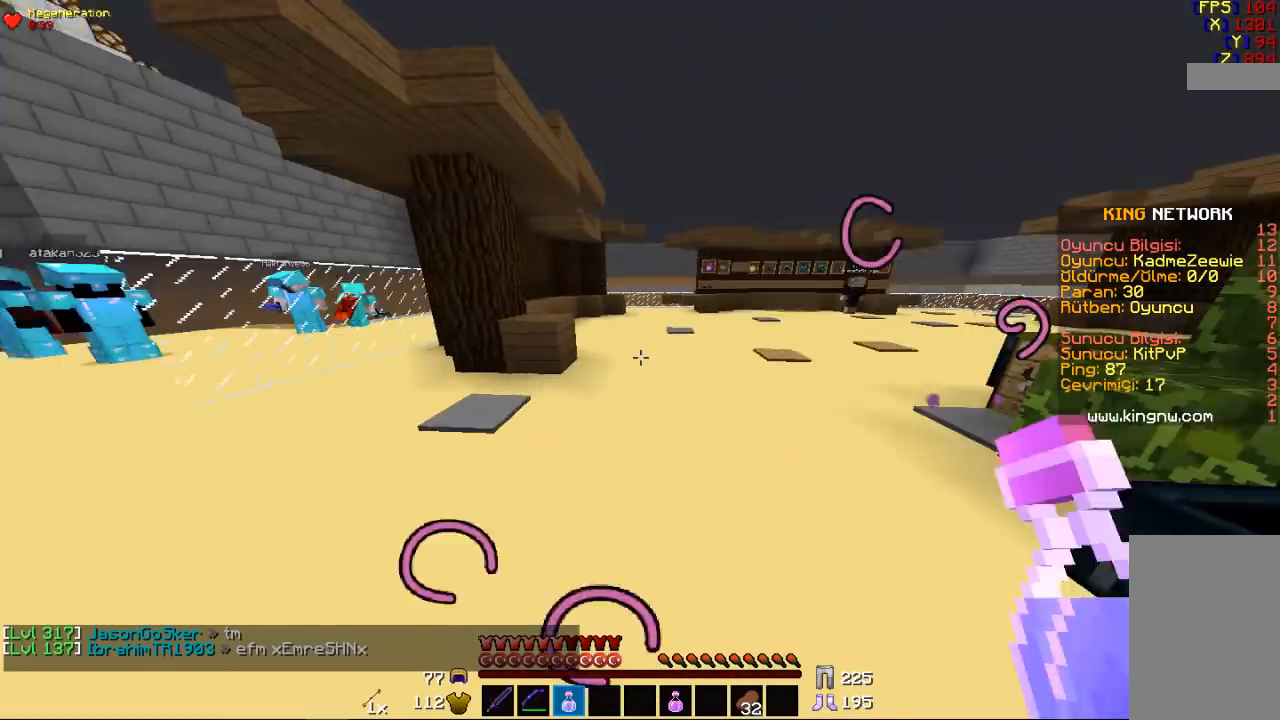
{"keys": ["a"], "mouse": [], "events": [[433, "mouse_right", "up"]]}
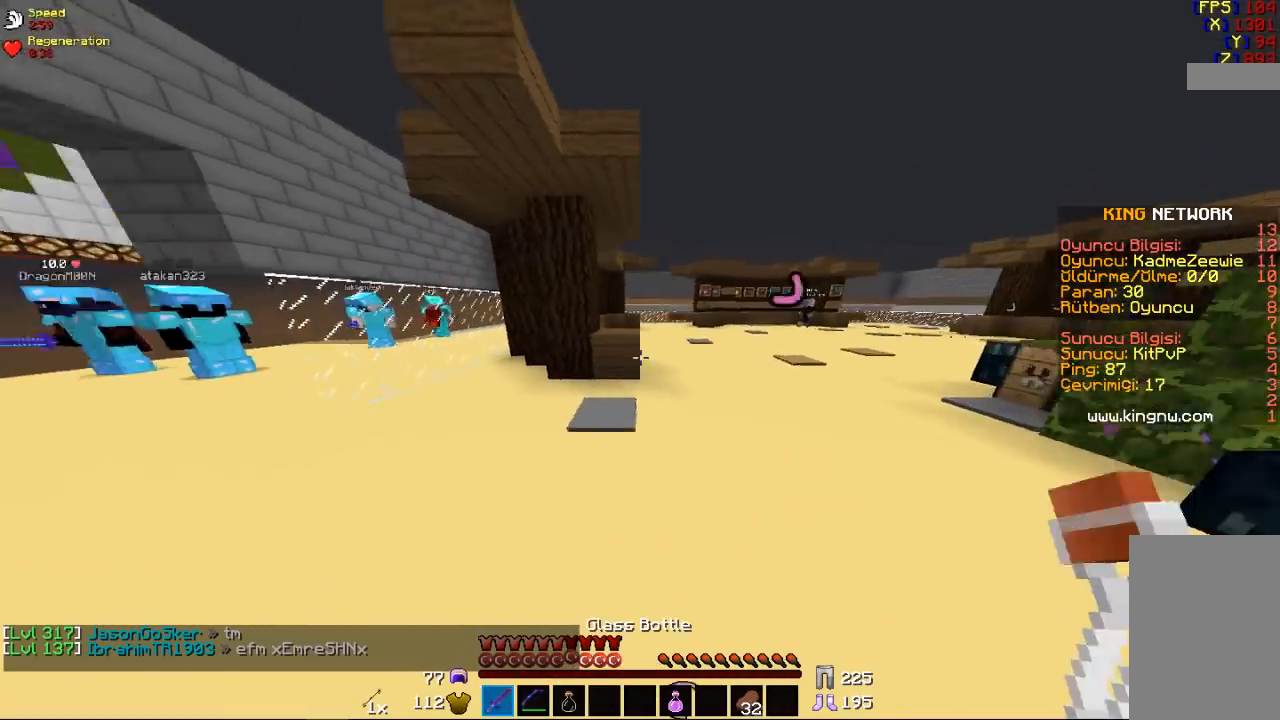
{"keys": ["w"], "mouse": [], "events": [[267, "w", "down"], [333, "a", "up"]]}
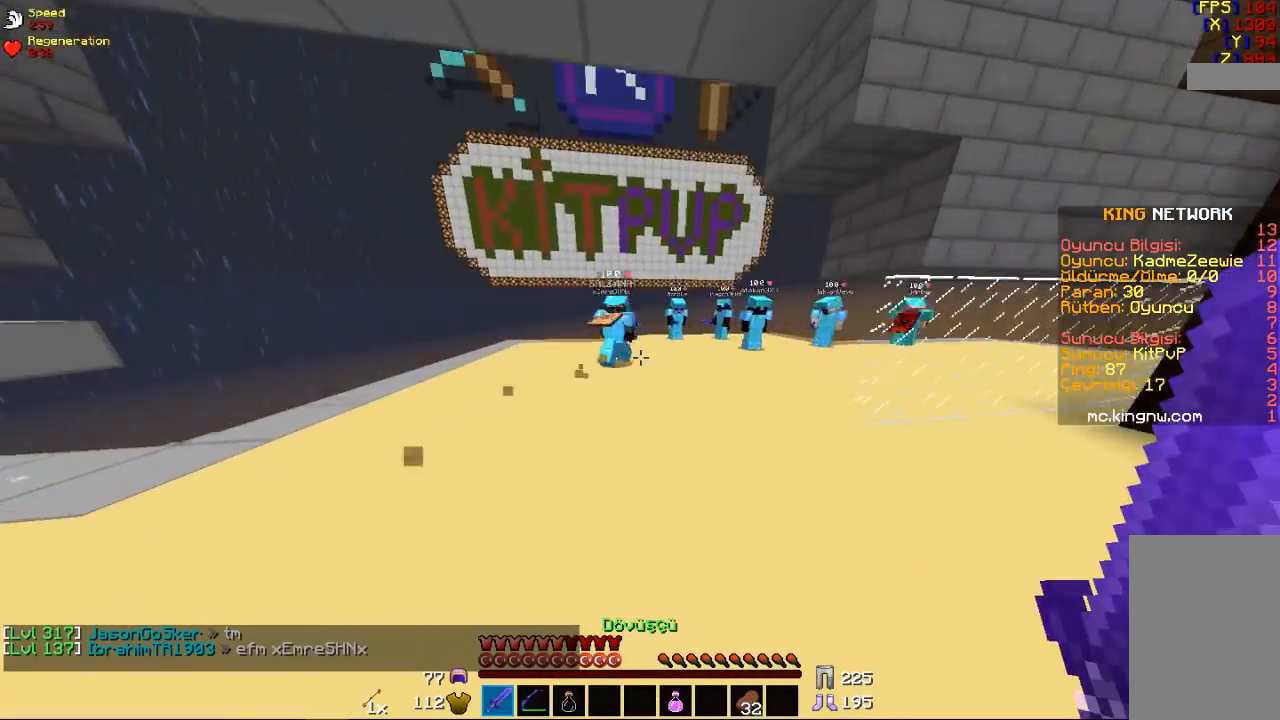
{"keys": ["w"], "mouse": [], "events": []}
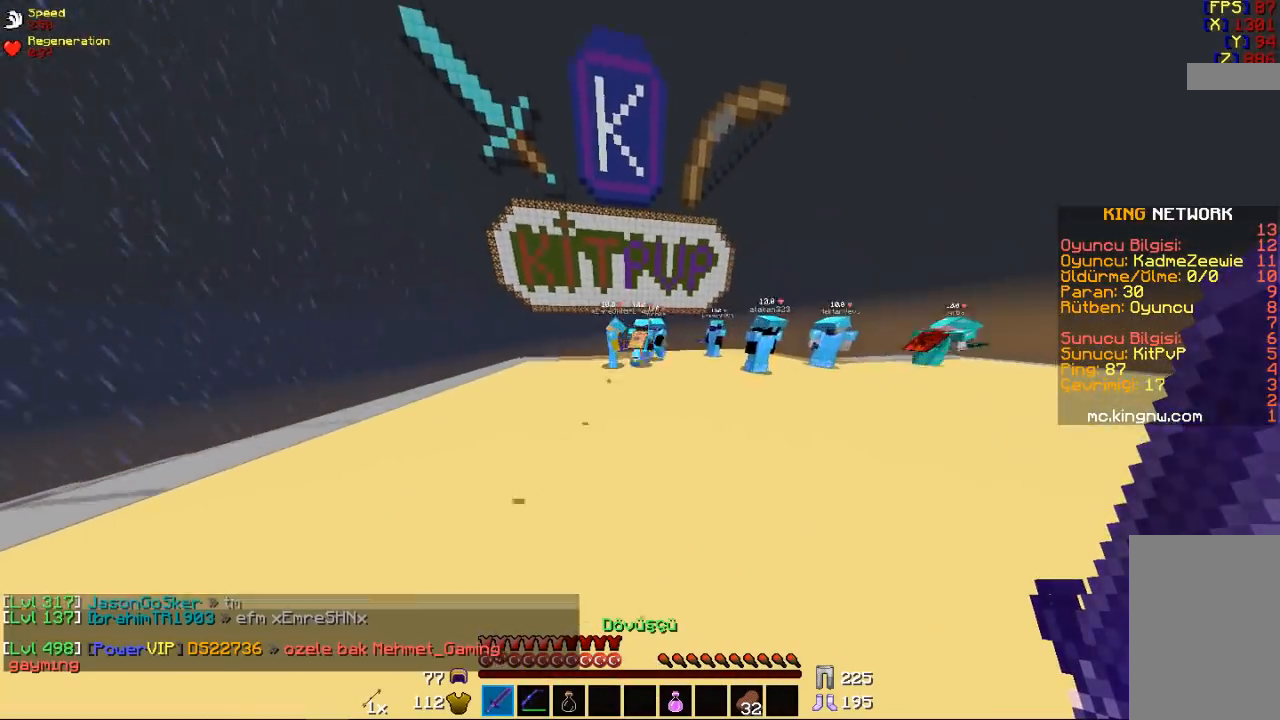
{"keys": ["space", "w"], "mouse": [], "events": [[67, "space", "down"]]}
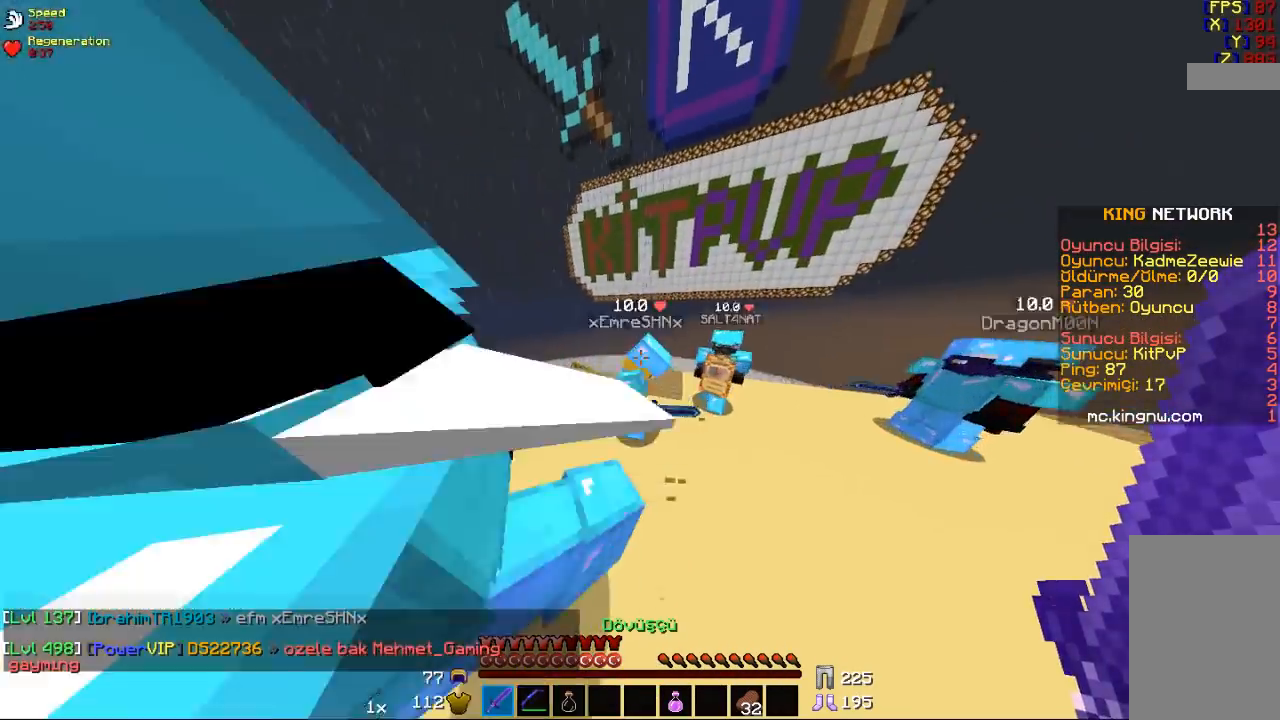
{"keys": ["a", "space", "w"], "mouse": [], "events": [[200, "a", "down"]]}
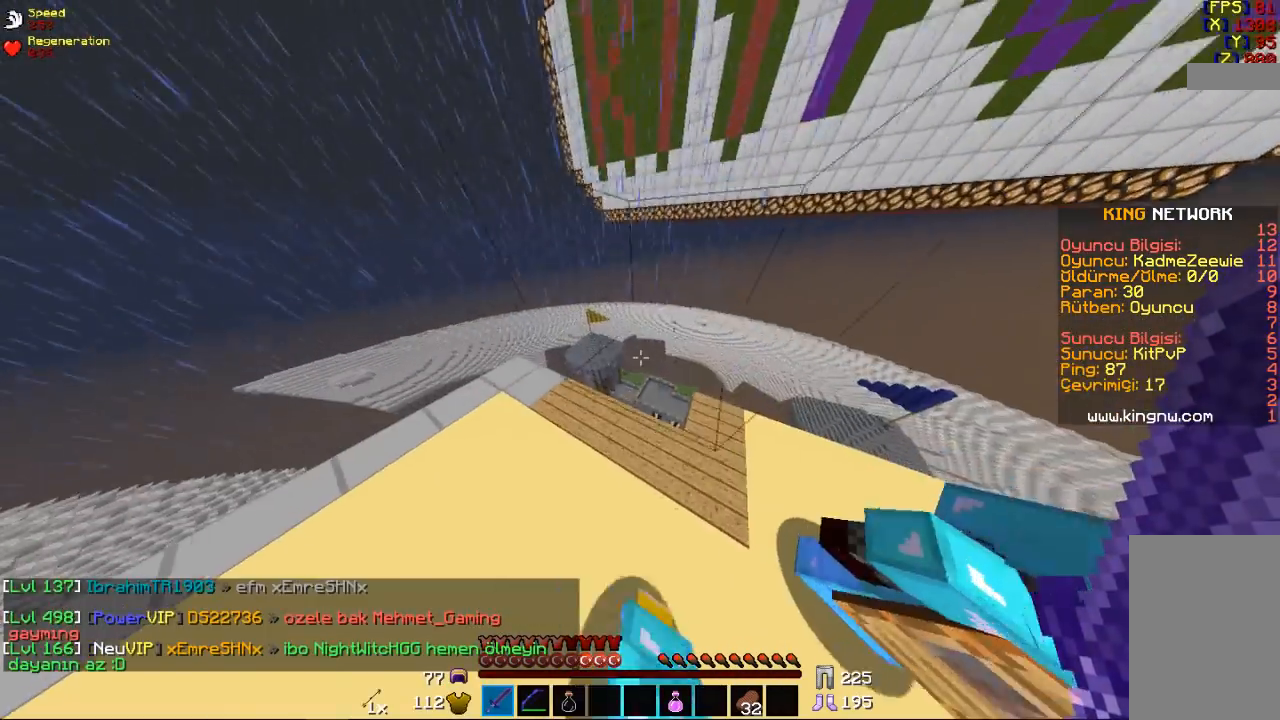
{"keys": ["space", "w"], "mouse": [], "events": [[467, "a", "up"]]}
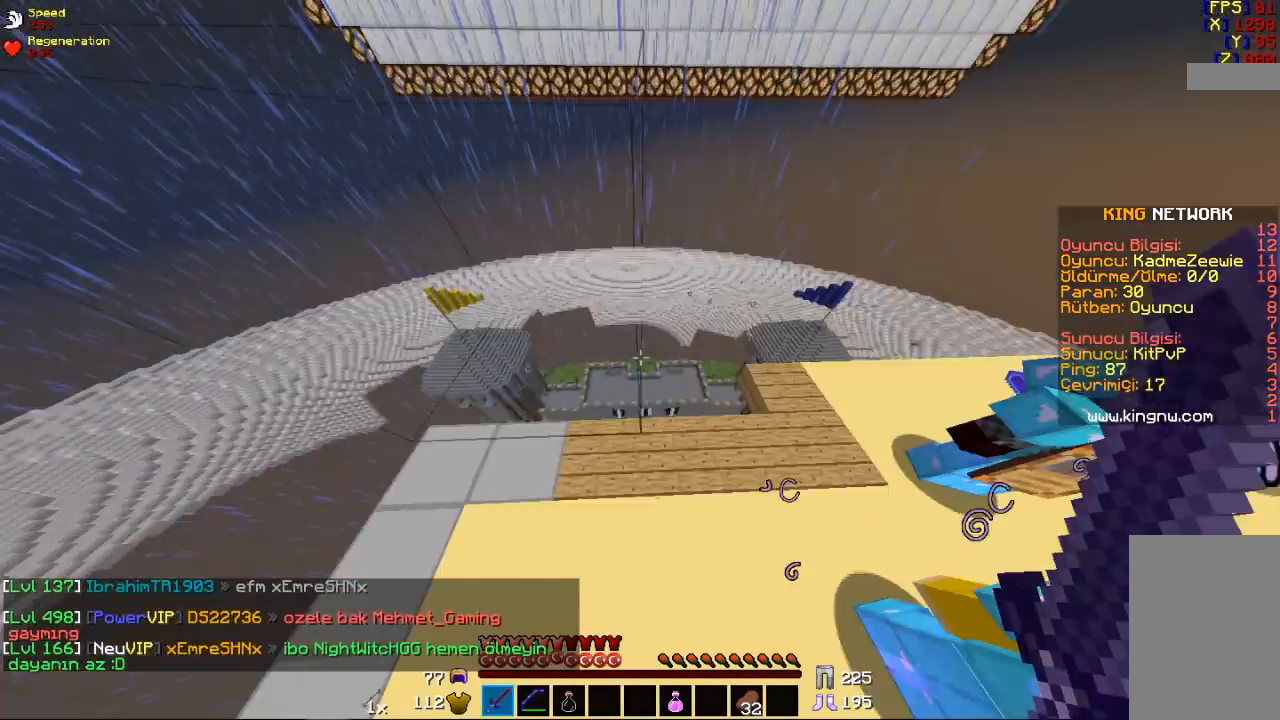
{"keys": ["d", "space", "w"], "mouse": [], "events": [[200, "d", "down"]]}
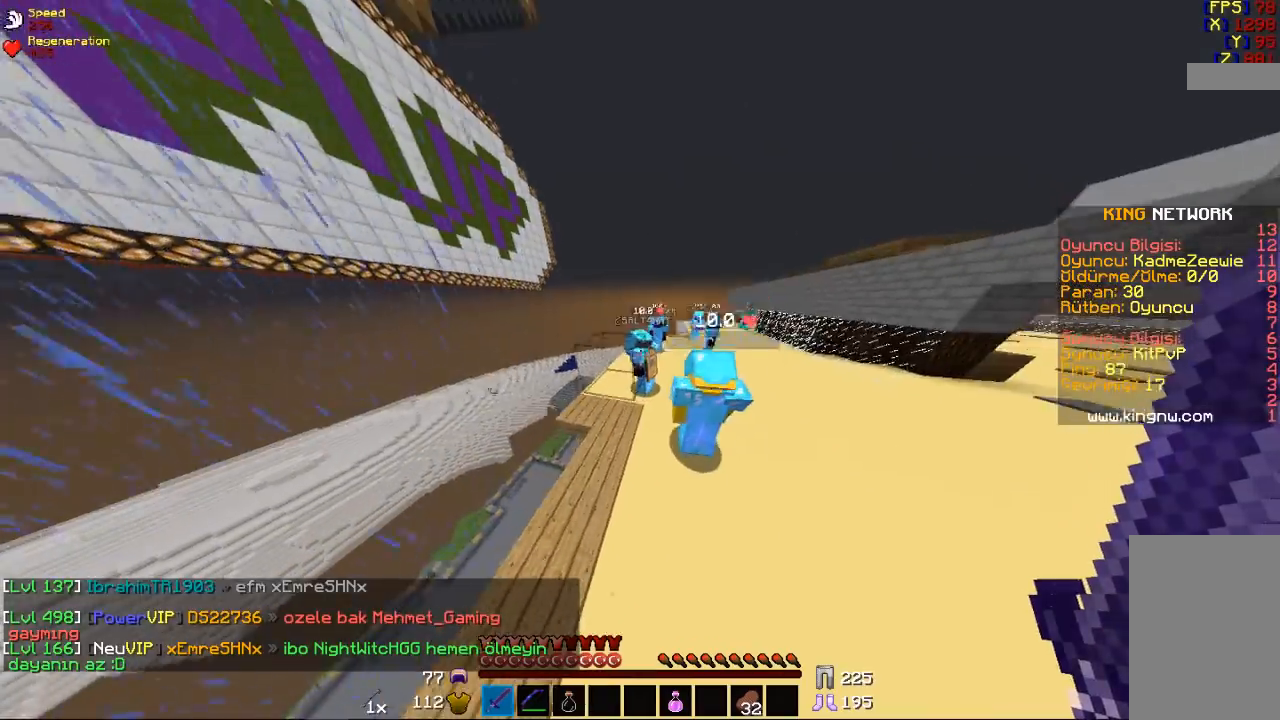
{"keys": ["space", "w"], "mouse": [], "events": [[67, "d", "up"]]}
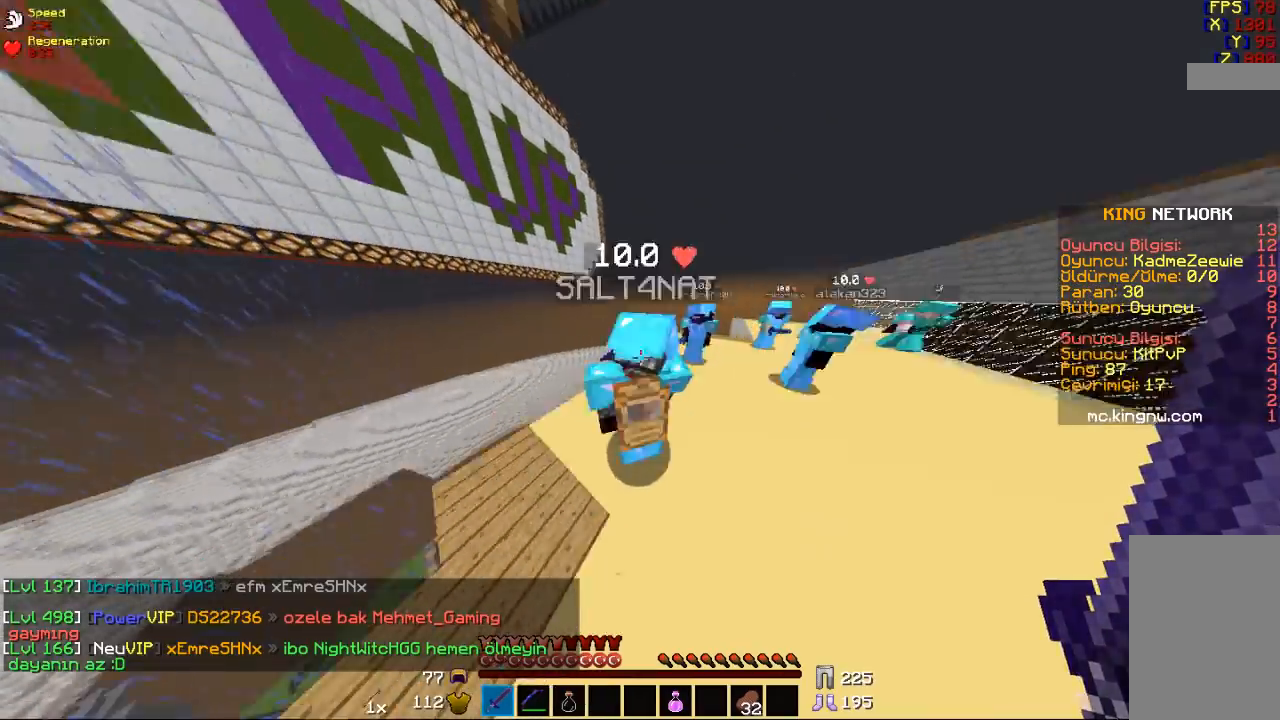
{"keys": ["space", "w"], "mouse": [], "events": []}
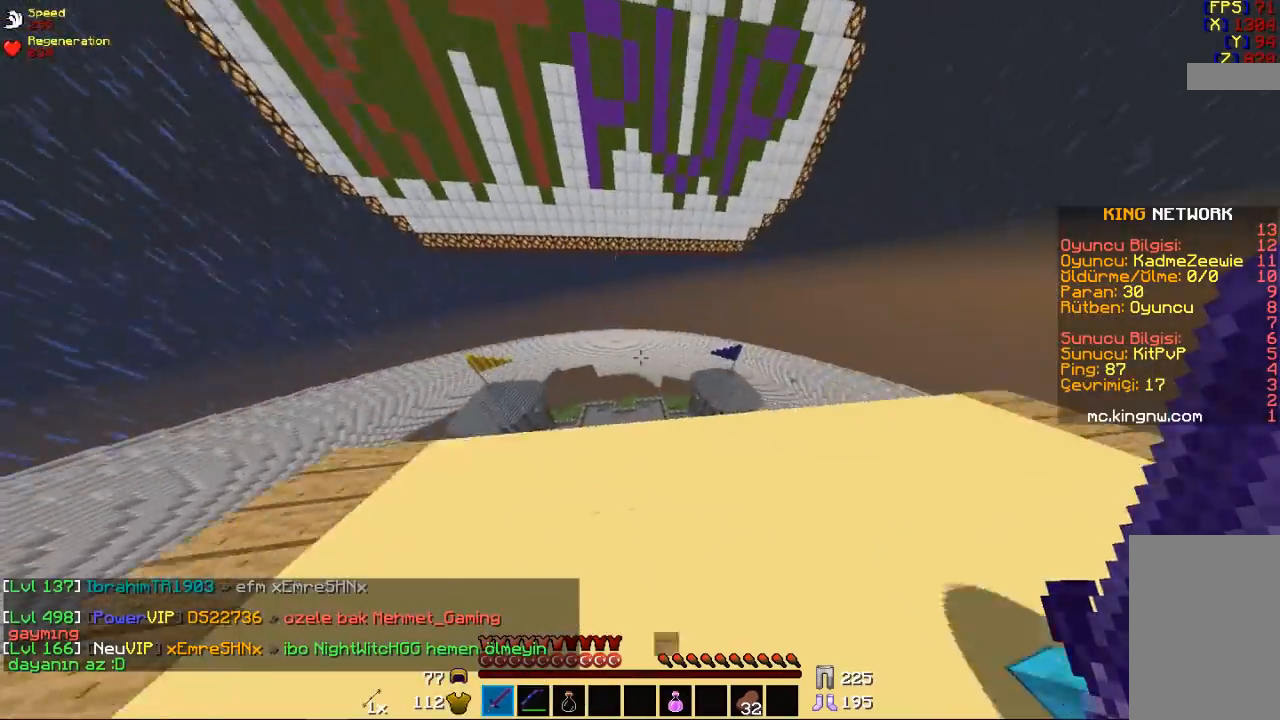
{"keys": ["w"], "mouse": [], "events": [[467, "space", "up"]]}
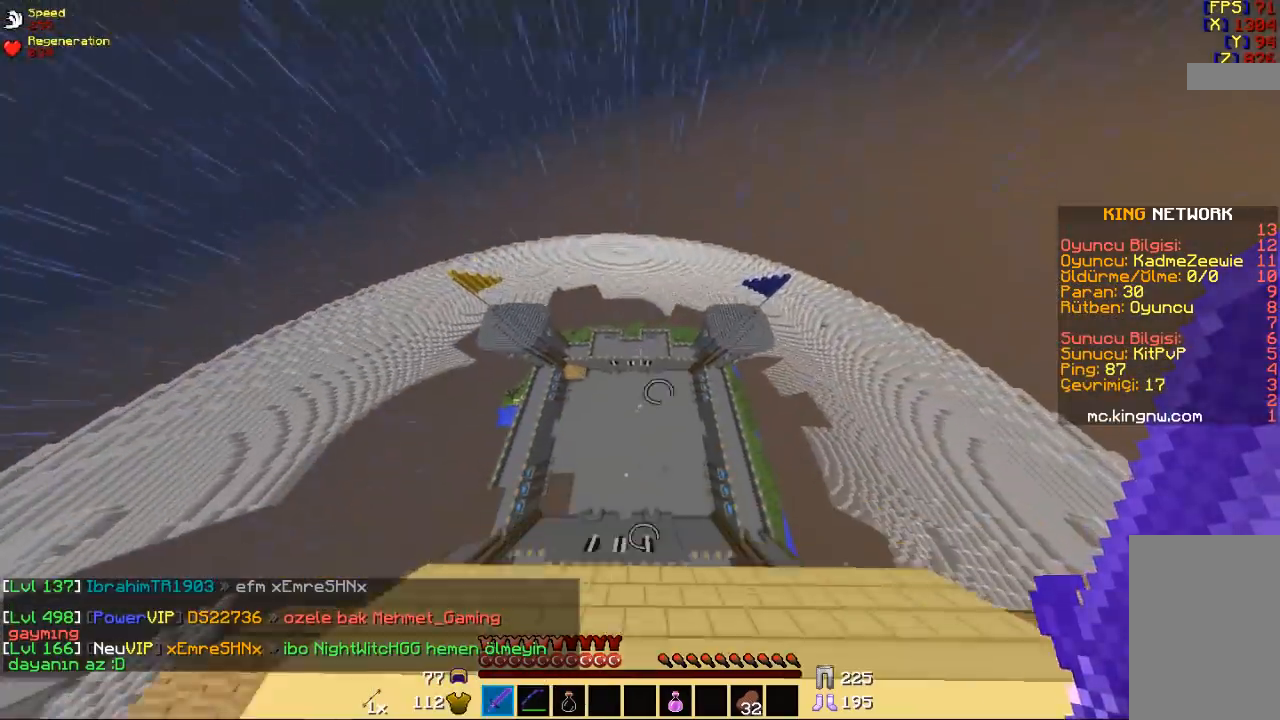
{"keys": ["w"], "mouse": [], "events": []}
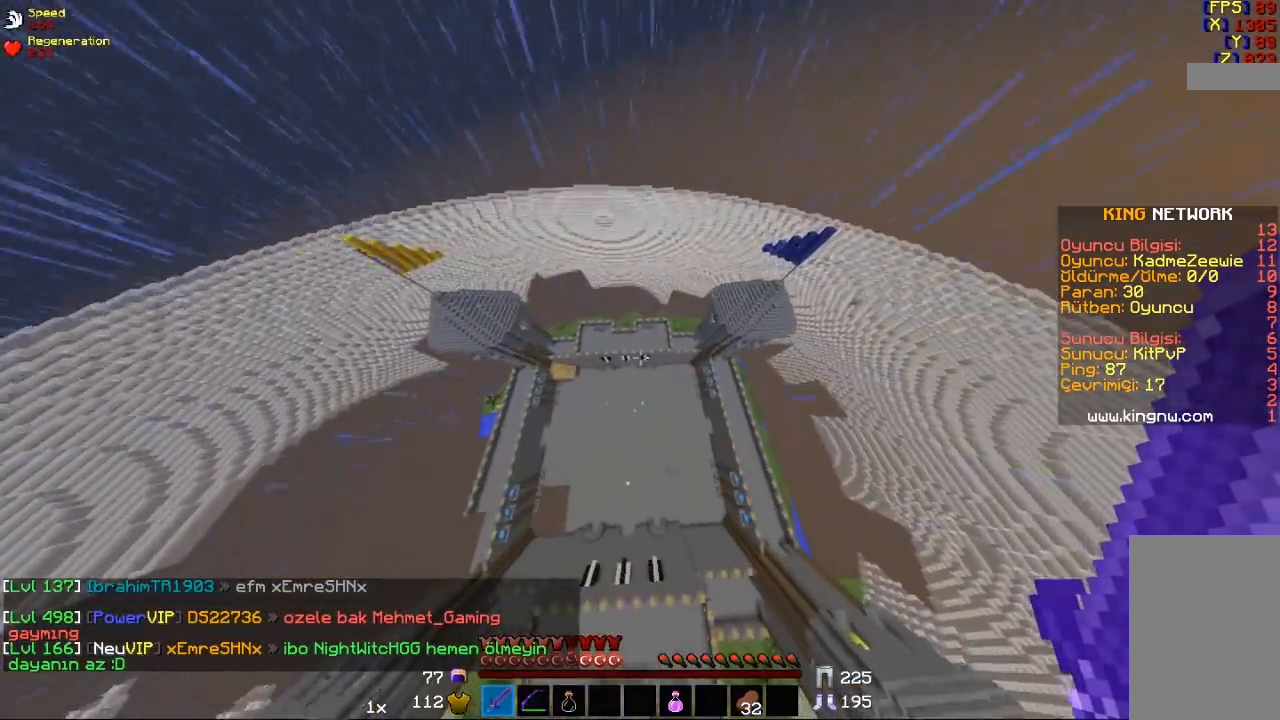
{"keys": ["w"], "mouse": [], "events": []}
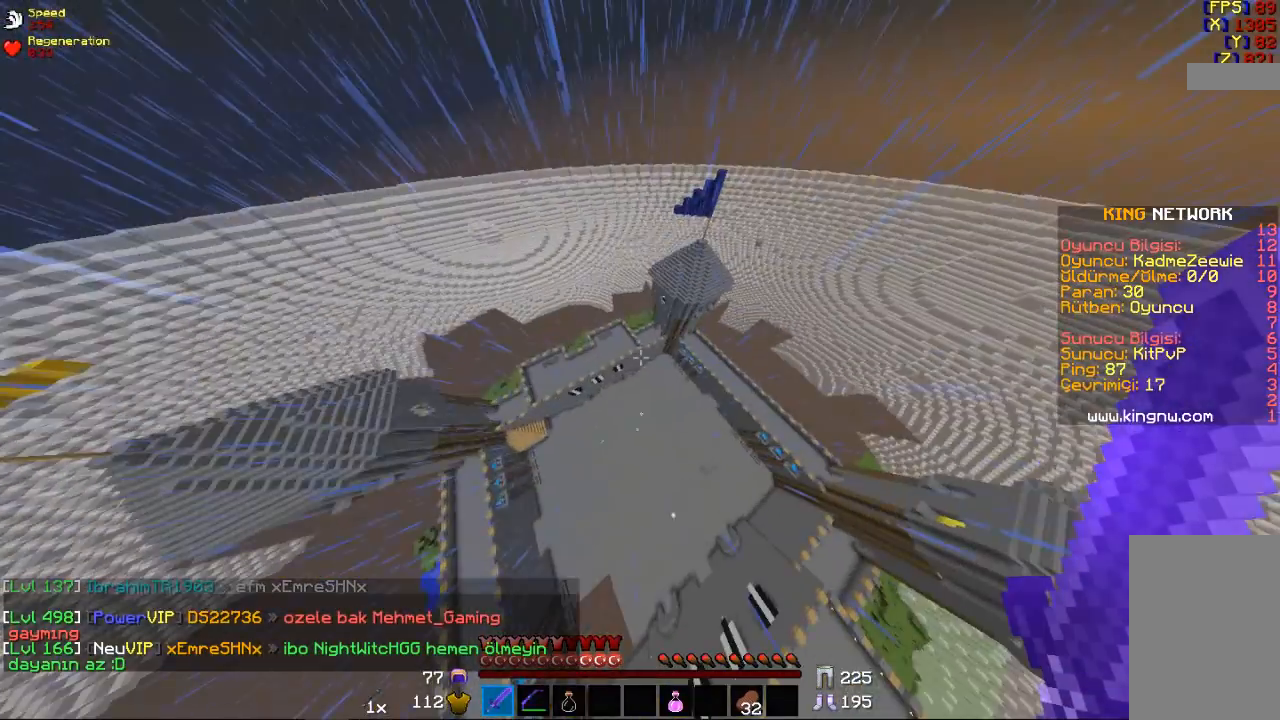
{"keys": ["w"], "mouse": [], "events": []}
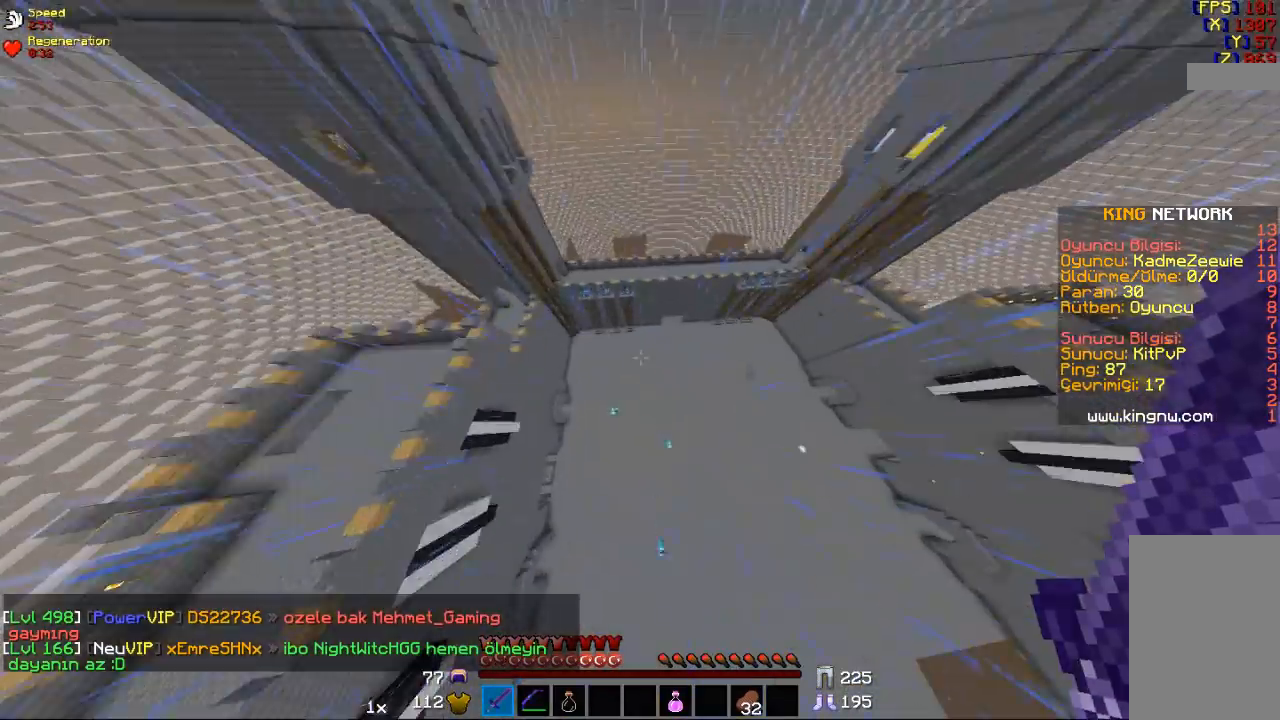
{"keys": ["a", "w"], "mouse": [], "events": [[300, "a", "down"]]}
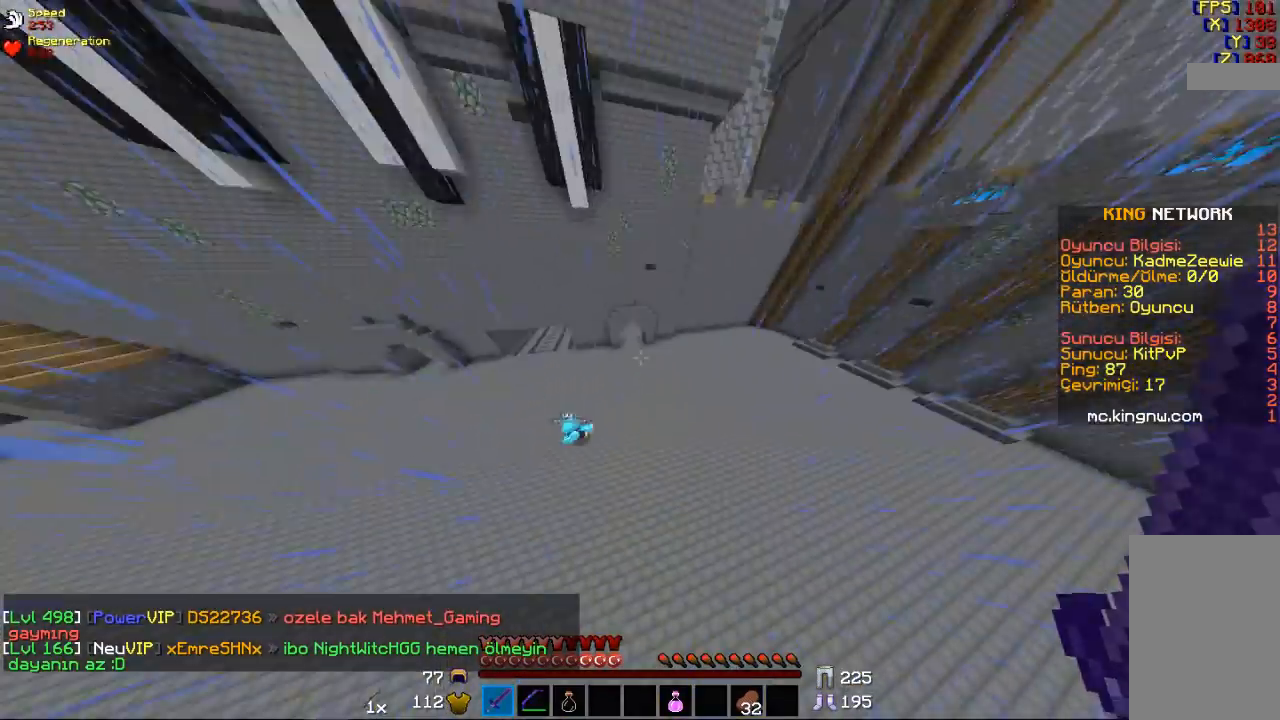
{"keys": ["w"], "mouse": [], "events": [[33, "a", "up"], [333, "a", "down"], [333, "mouse_left", "down"], [467, "a", "up"], [467, "mouse_left", "up"]]}
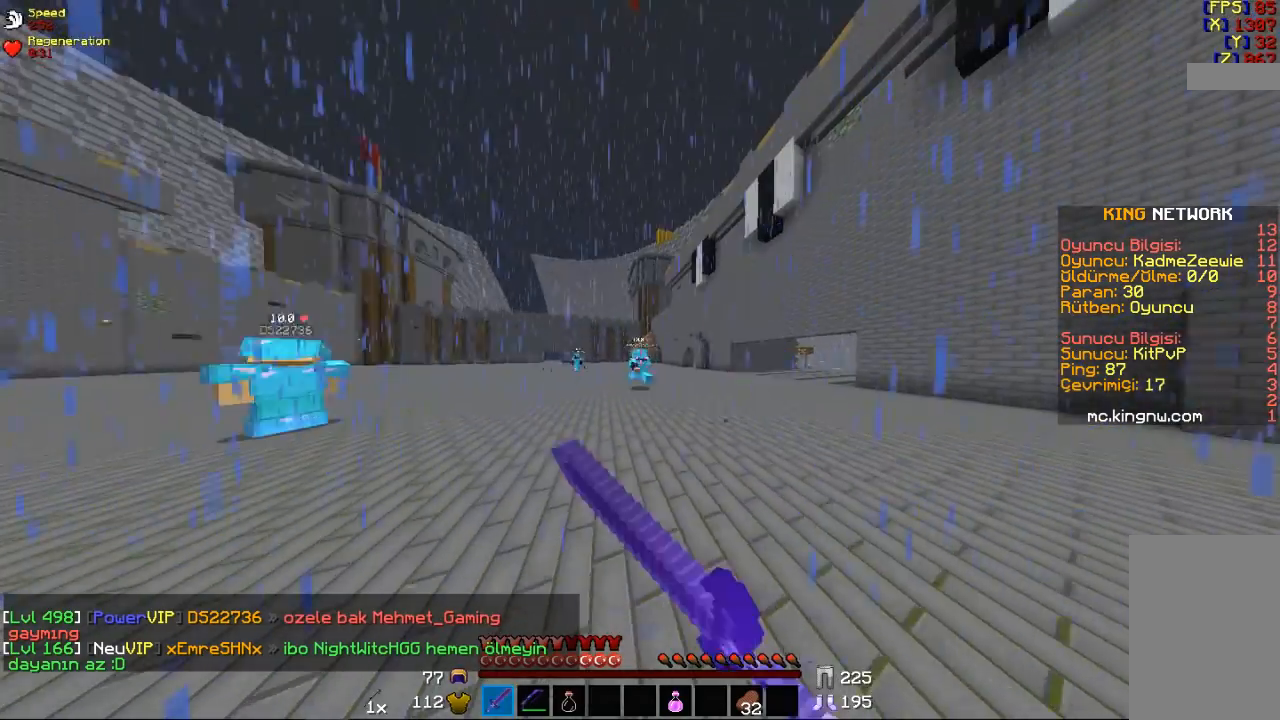
{"keys": ["w"], "mouse": [], "events": [[200, "mouse_left", "down"], [300, "mouse_left", "up"], [400, "mouse_left", "down"], [467, "mouse_left", "up"]]}
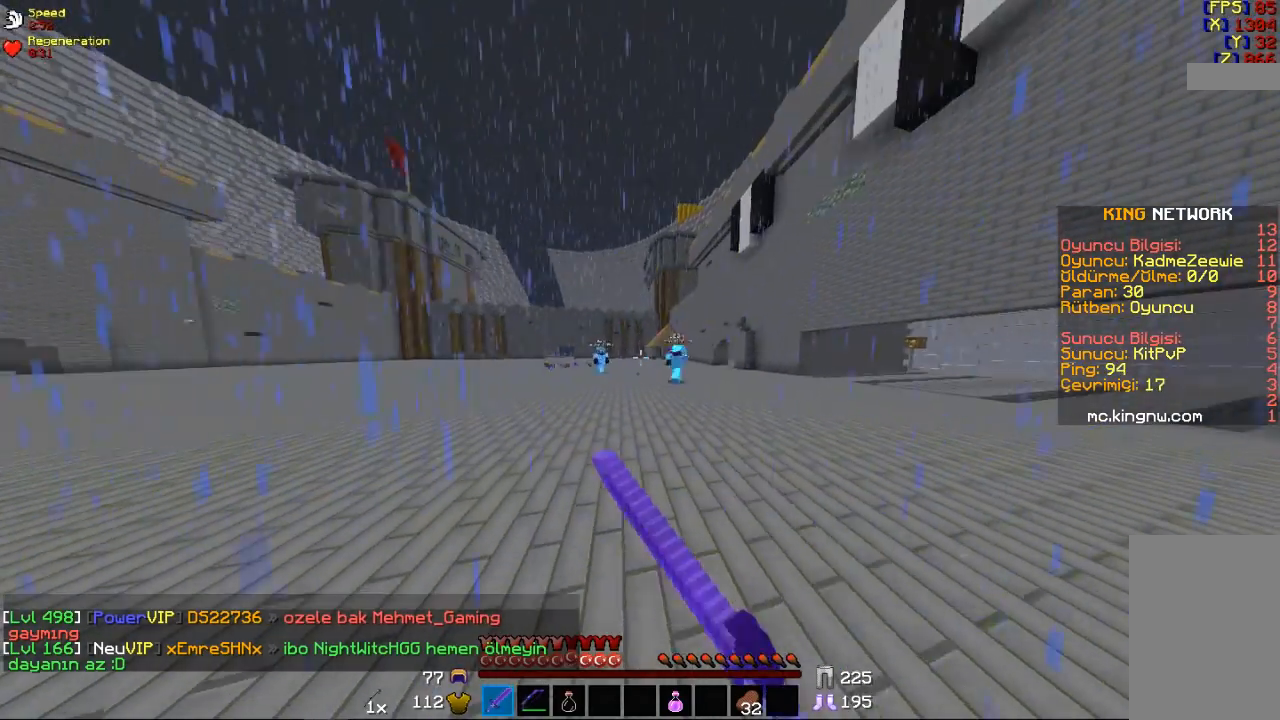
{"keys": ["w"], "mouse": [], "events": [[67, "mouse_left", "down"], [100, "mouse_left", "up"], [233, "mouse_left", "down"], [233, "space", "down"], [300, "mouse_left", "up"], [300, "space", "up"], [367, "mouse_left", "down"], [467, "mouse_left", "up"]]}
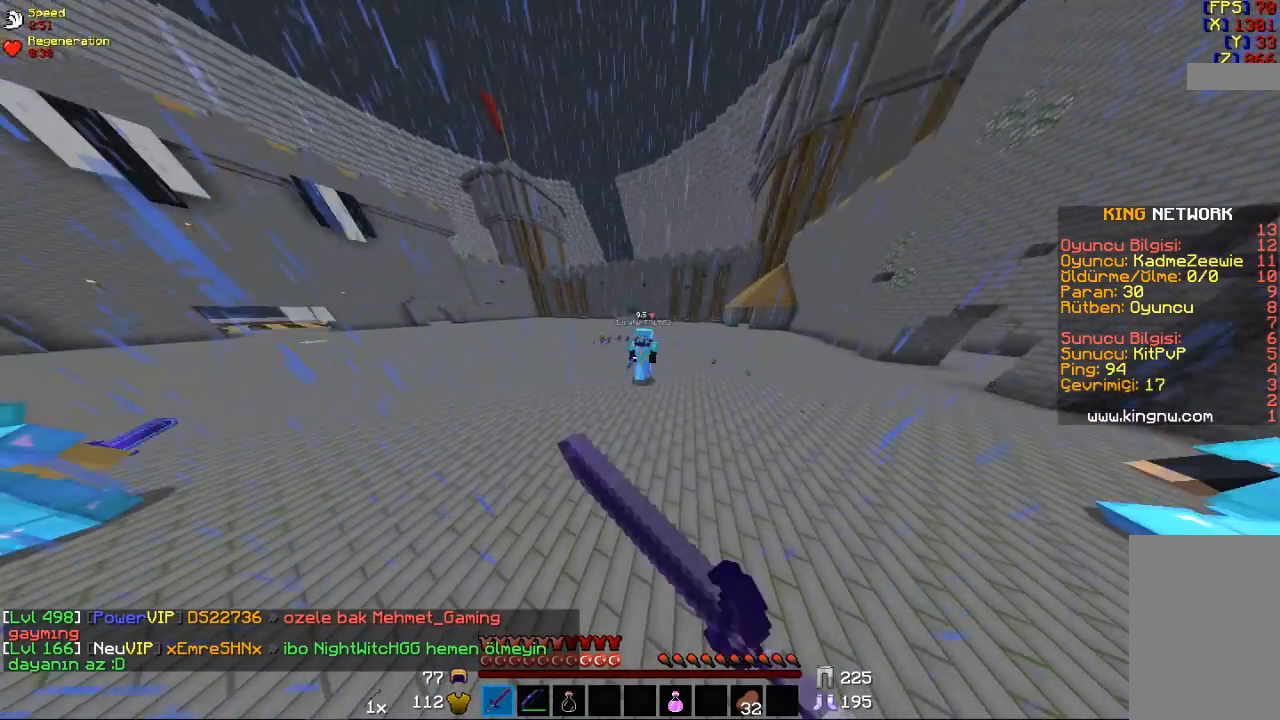
{"keys": ["w"], "mouse": ["left"], "events": [[33, "a", "down"], [67, "mouse_left", "down"], [167, "mouse_left", "up"], [200, "mouse_left", "down"], [267, "mouse_left", "up"], [333, "mouse_left", "down"], [367, "a", "up"], [400, "mouse_left", "up"], [500, "mouse_left", "down"]]}
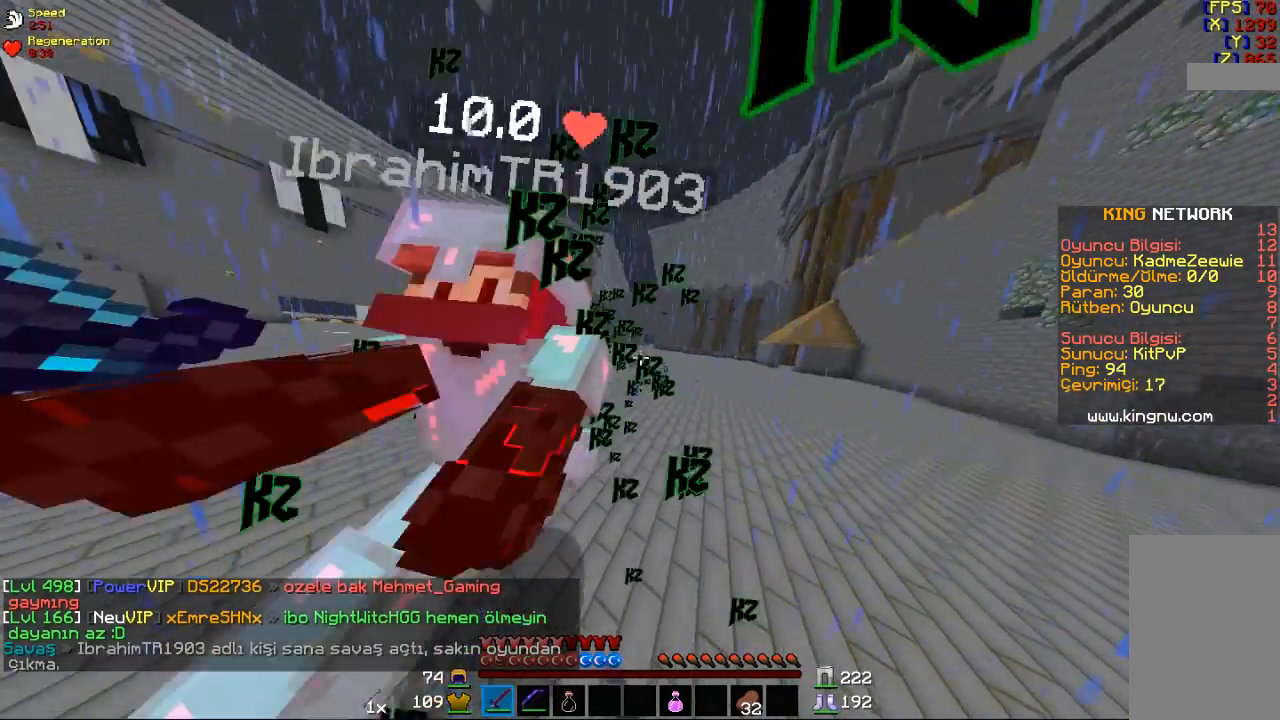
{"keys": ["a", "w"], "mouse": ["left"], "events": [[233, "a", "down"], [233, "mouse_left", "up"], [267, "mouse_left", "down"], [367, "mouse_left", "up"], [500, "mouse_left", "down"]]}